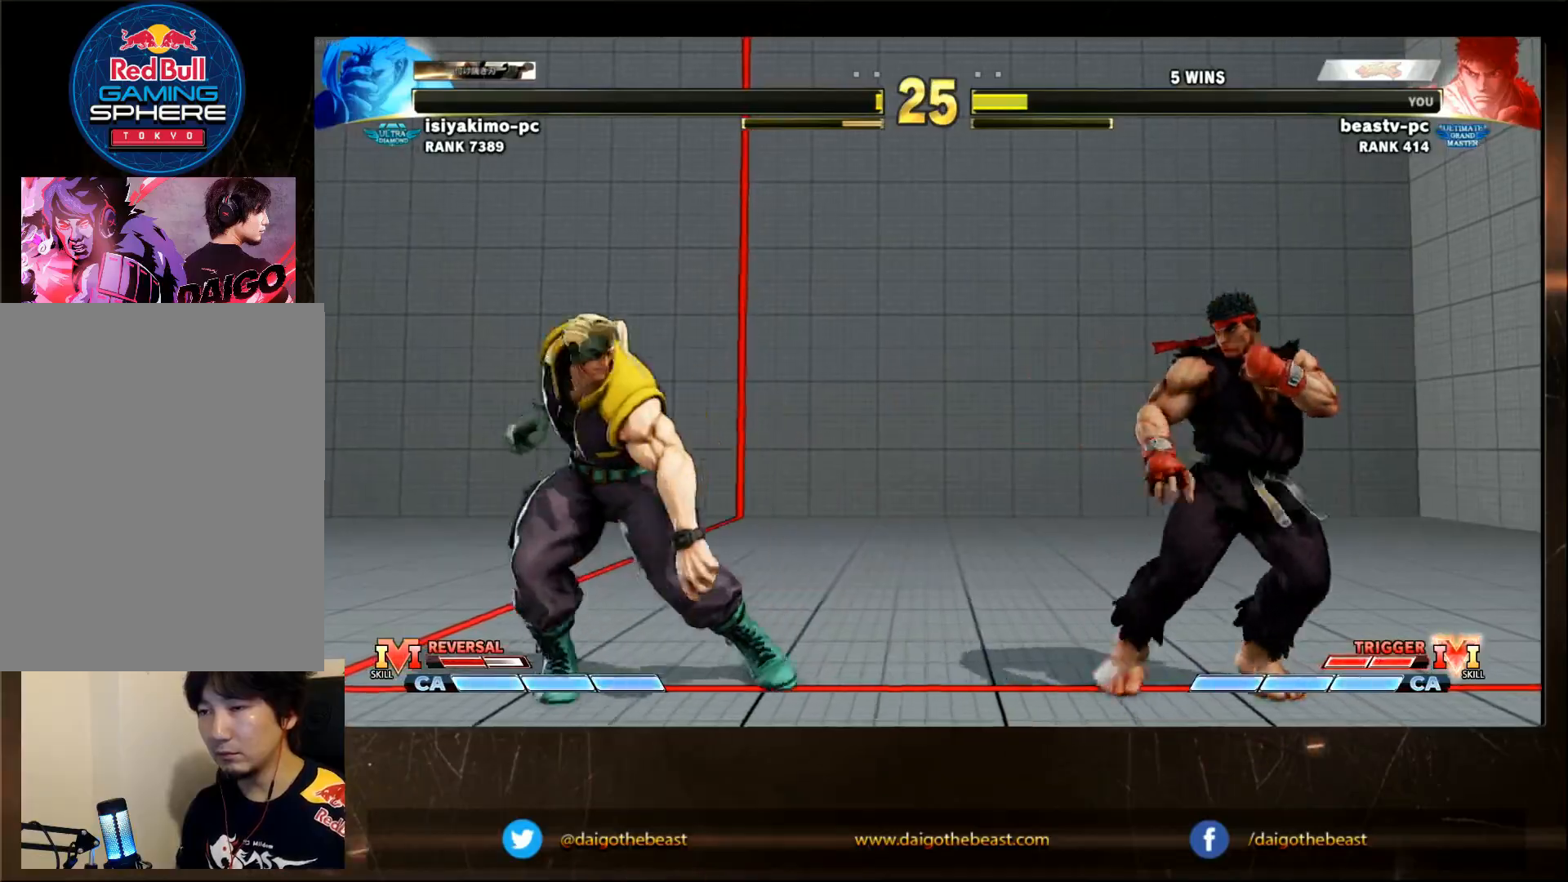
Gameplay with a controller (arcade stick); each line is a JSON object with the inputs held at the frame after it (dt_ms = milliseconds from this image to that frame). "events" lists button and stick changes between this image and that frame as [ms after this image, input, new state], when the widget could be followed in between. Not read: L3 R3.
{"dt_ms": 1000, "buttons": [], "left_stick": "down-right", "events": [[750, "left_stick", "down-right"]]}
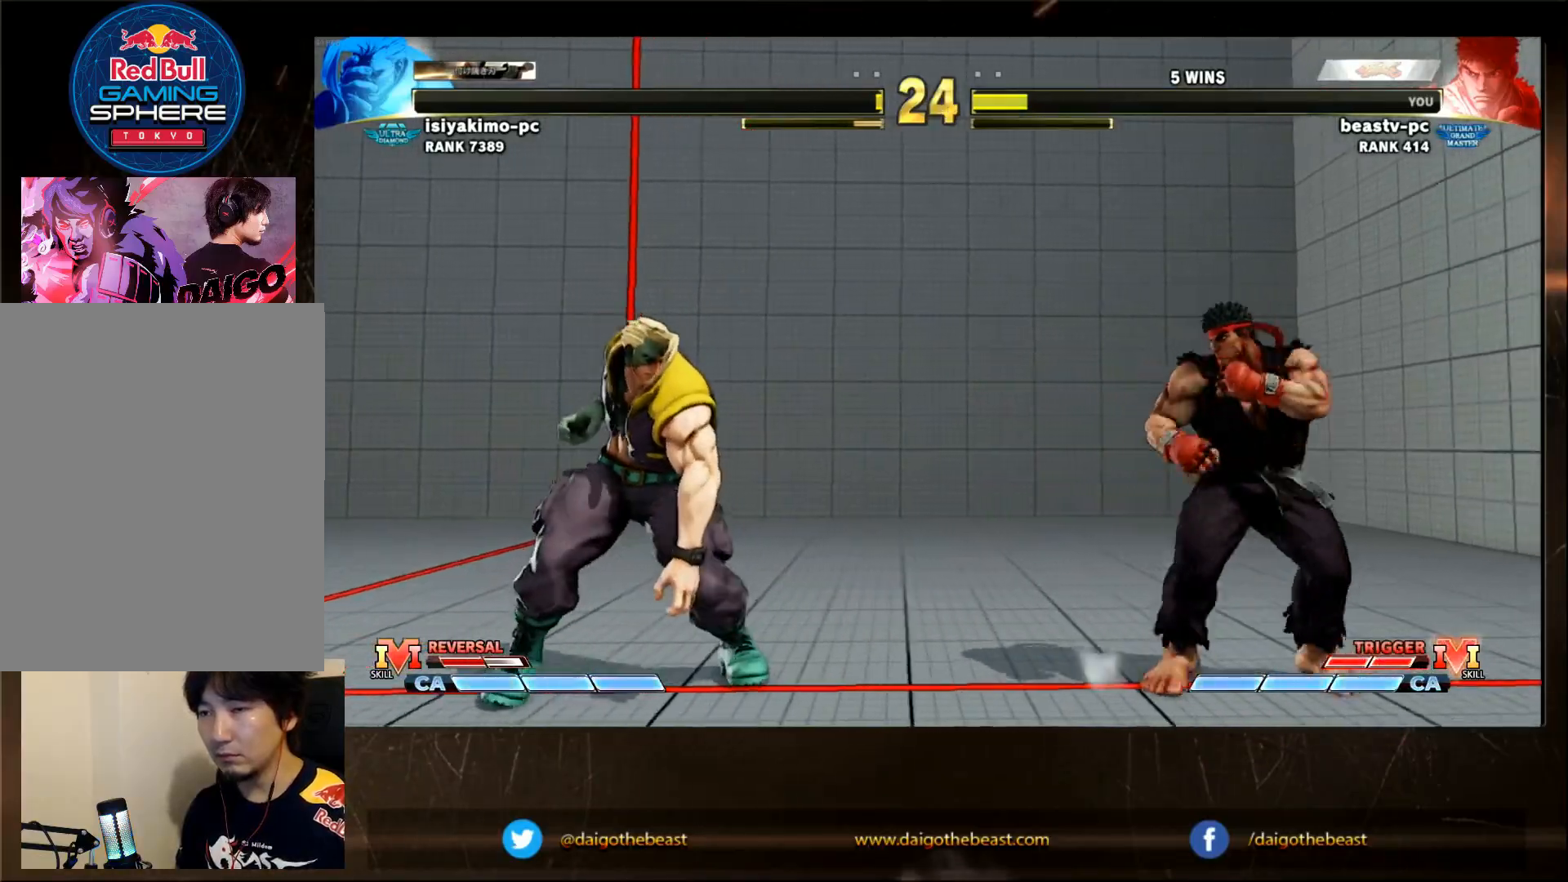
{"dt_ms": 500, "buttons": [], "left_stick": "right", "events": [[33, "left_stick", "right"], [283, "left_stick", "down-right"], [383, "left_stick", "right"]]}
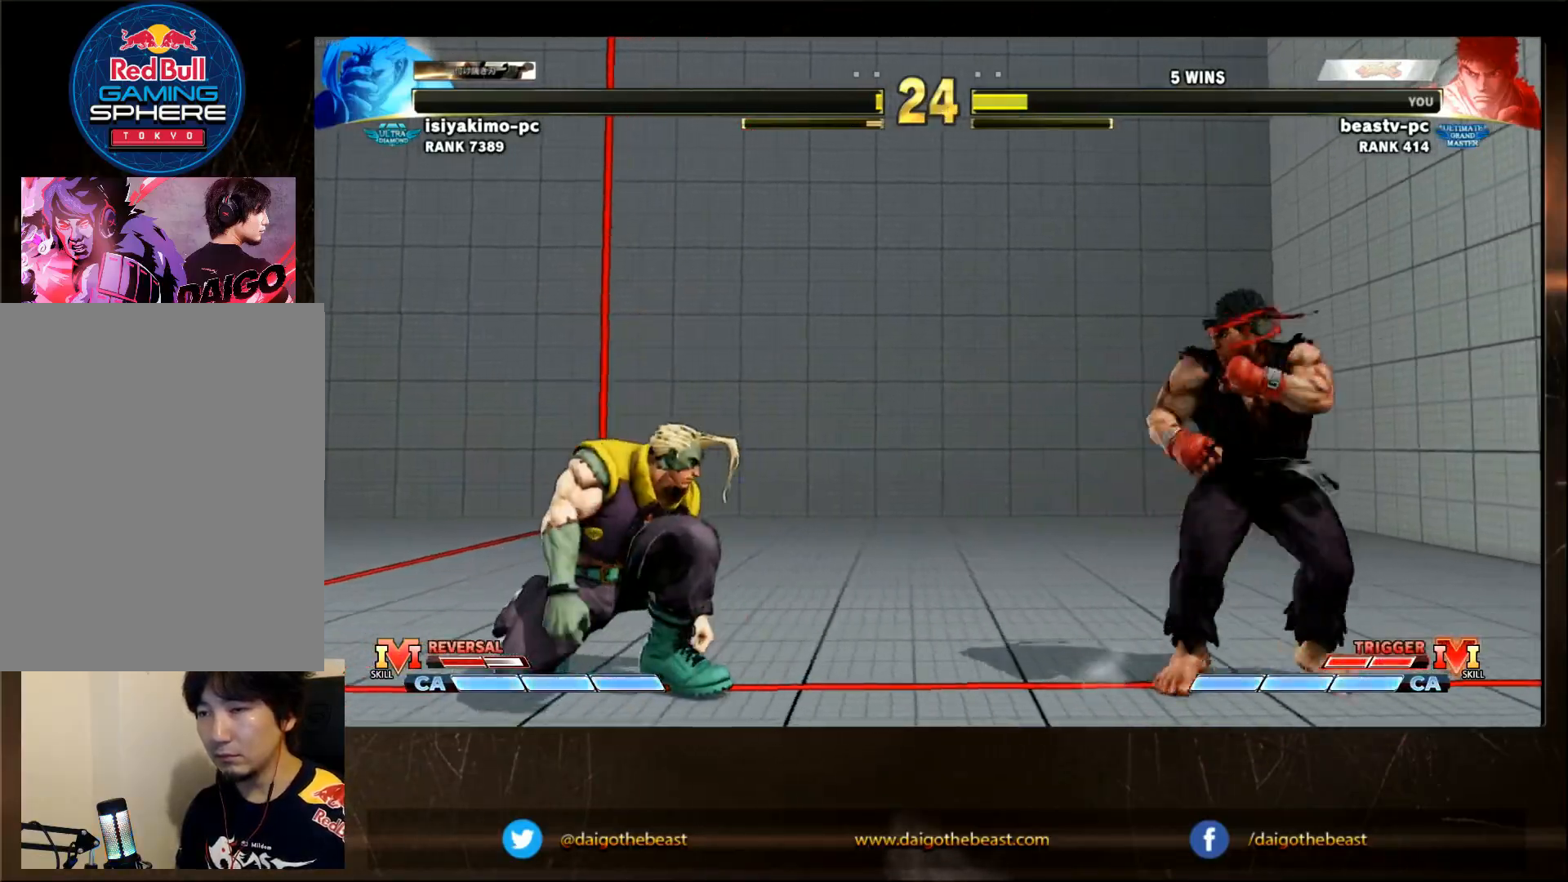
{"dt_ms": 1000, "buttons": [], "left_stick": "down", "events": [[100, "left_stick", "down-right"], [300, "left_stick", "right"], [383, "L2", "down"], [400, "L2", "up"], [400, "left_stick", "center"], [800, "left_stick", "down"]]}
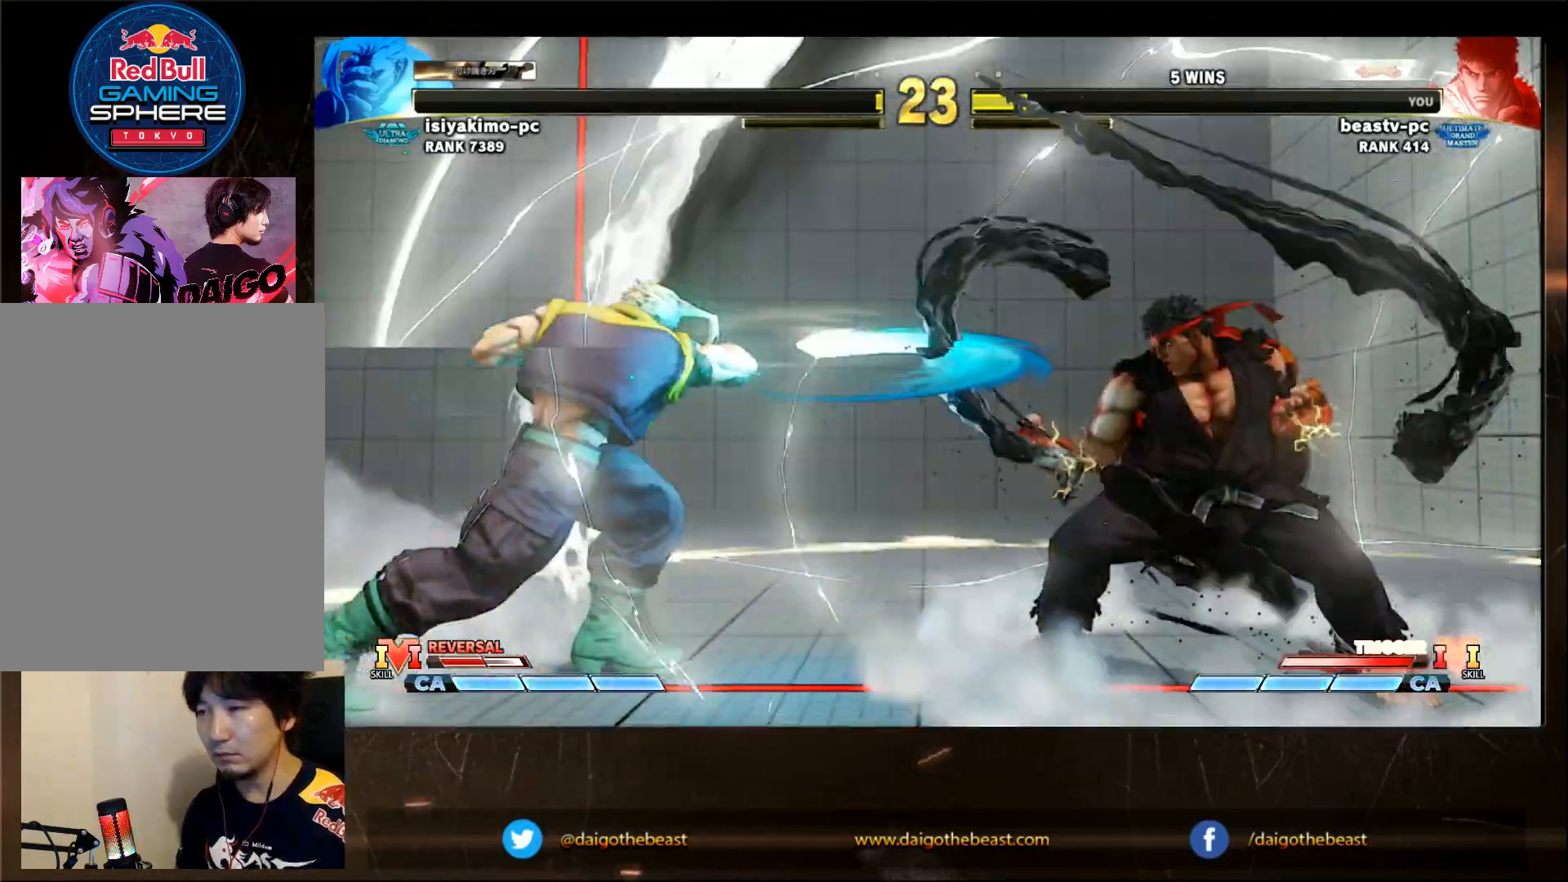
{"dt_ms": 500, "buttons": [], "left_stick": "center", "events": [[150, "left_stick", "left"], [250, "left_stick", "center"]]}